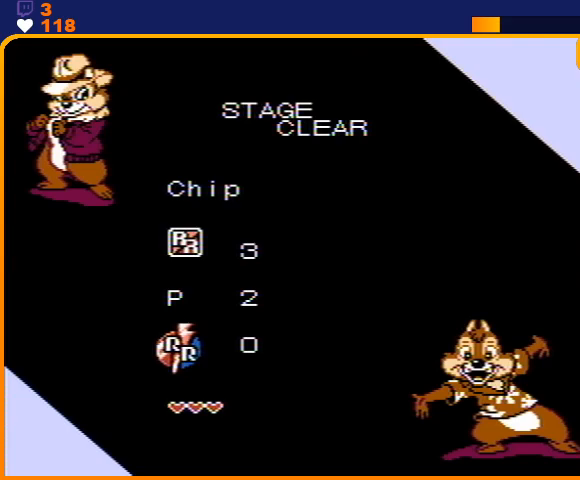
Gameplay with a controller (Nintendo layout); each line is a JSON object with the inputs held at the frame after it. "events" lists button and stick changes between this image and that frame as [ms after this image, input, new state], when the widget could be followed in between. Not read: L3 R3.
{"buttons": [], "events": [[400, "A", "down"], [467, "A", "up"]]}
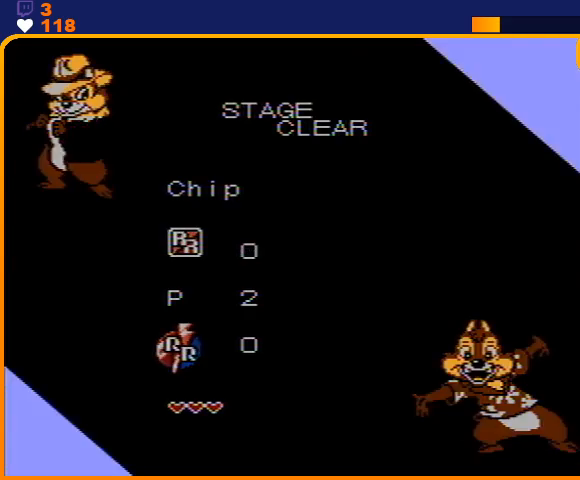
{"buttons": [], "events": [[33, "A", "down"], [100, "A", "up"], [167, "A", "down"], [200, "A", "up"]]}
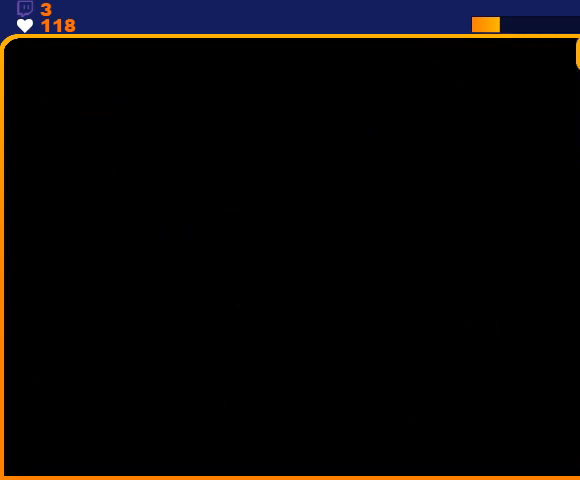
{"buttons": [], "events": []}
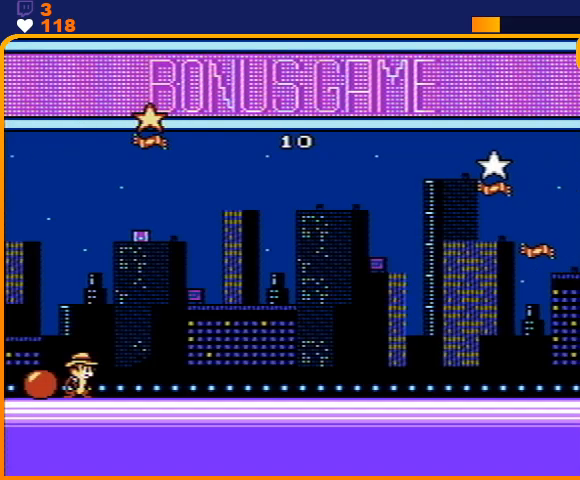
{"buttons": ["B", "DPAD_LEFT"], "events": [[100, "DPAD_LEFT", "down"], [500, "B", "down"]]}
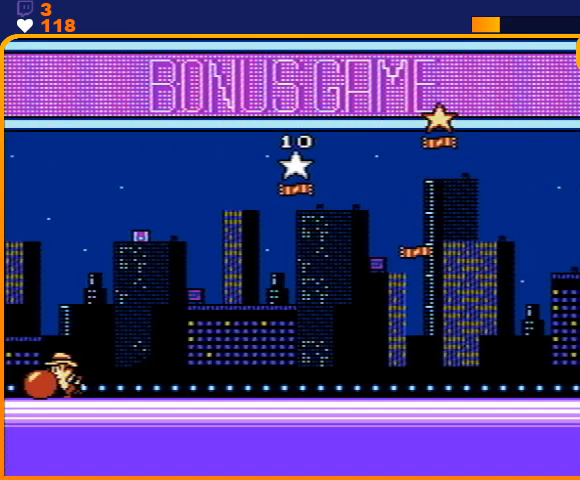
{"buttons": ["DPAD_LEFT"], "events": [[67, "B", "up"], [167, "B", "down"], [233, "B", "up"], [267, "B", "down"], [333, "B", "up"], [400, "B", "down"], [500, "B", "up"]]}
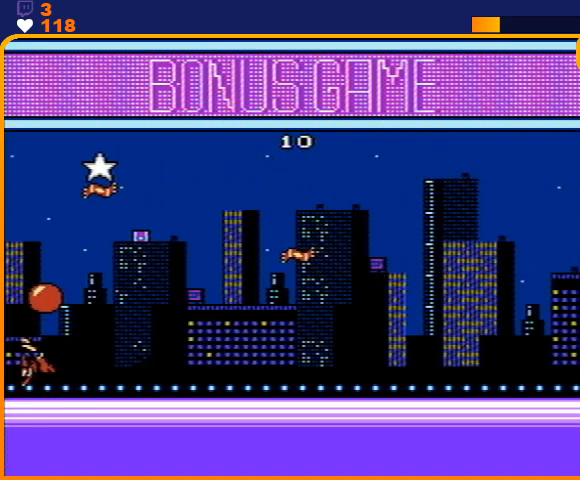
{"buttons": [], "events": [[33, "B", "down"], [133, "B", "up"], [400, "DPAD_LEFT", "up"]]}
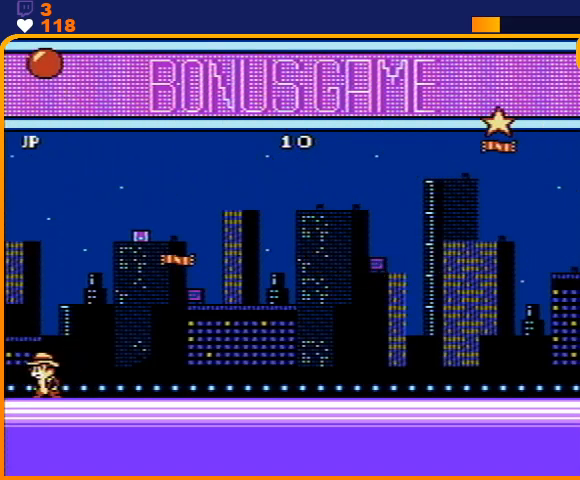
{"buttons": [], "events": []}
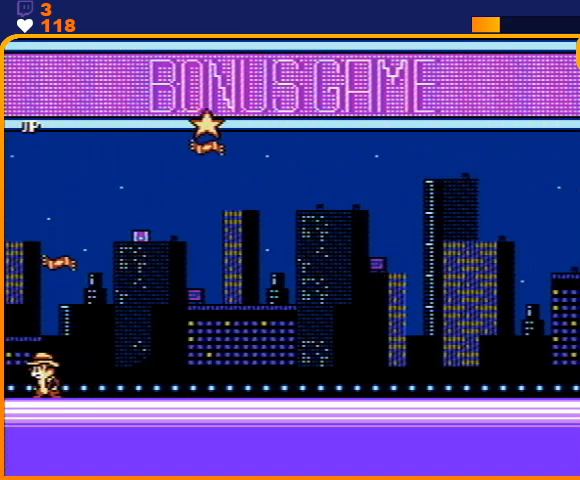
{"buttons": [], "events": []}
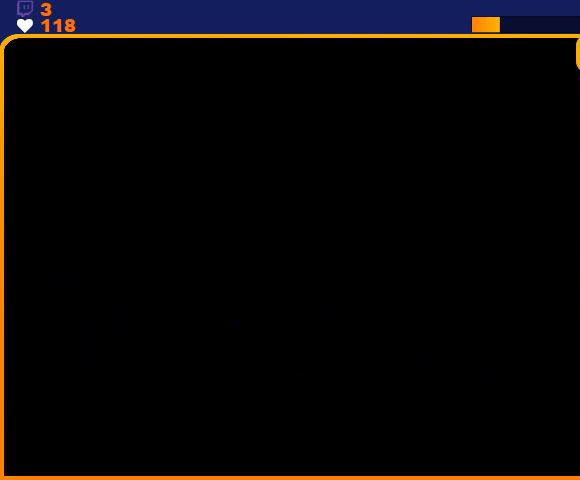
{"buttons": ["START"], "events": [[500, "START", "down"]]}
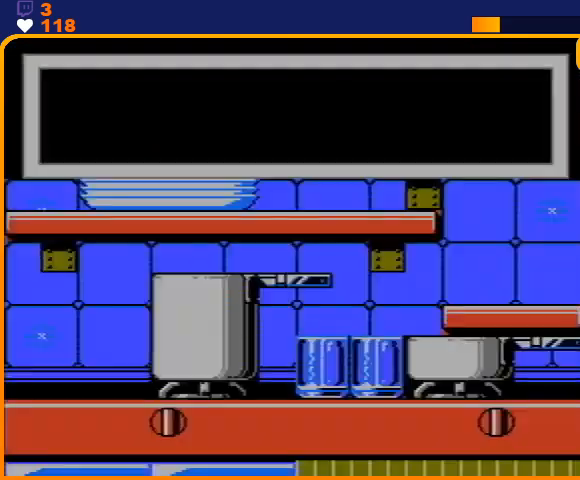
{"buttons": ["START"], "events": [[100, "START", "up"], [167, "START", "down"], [233, "START", "up"], [300, "START", "down"], [400, "START", "up"], [467, "START", "down"]]}
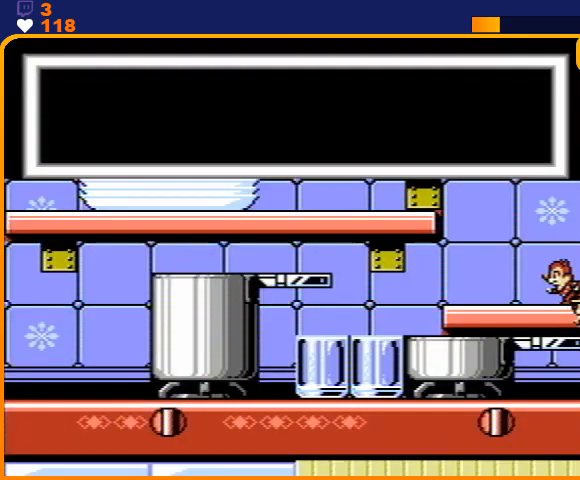
{"buttons": ["START"], "events": [[33, "START", "up"], [67, "START", "down"], [167, "START", "up"], [200, "START", "down"], [267, "START", "up"], [400, "START", "down"]]}
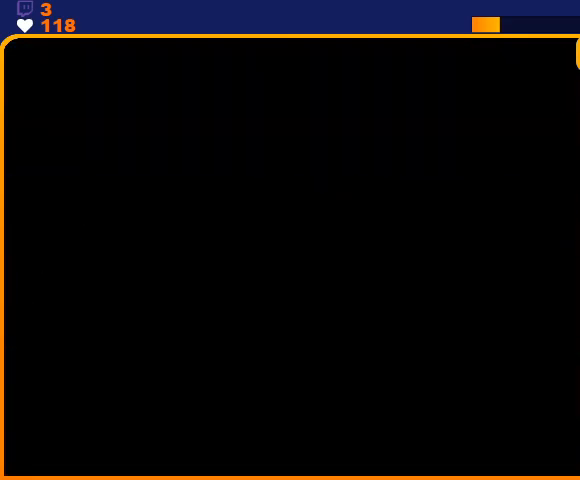
{"buttons": ["DPAD_RIGHT"], "events": [[33, "START", "up"], [167, "DPAD_RIGHT", "down"]]}
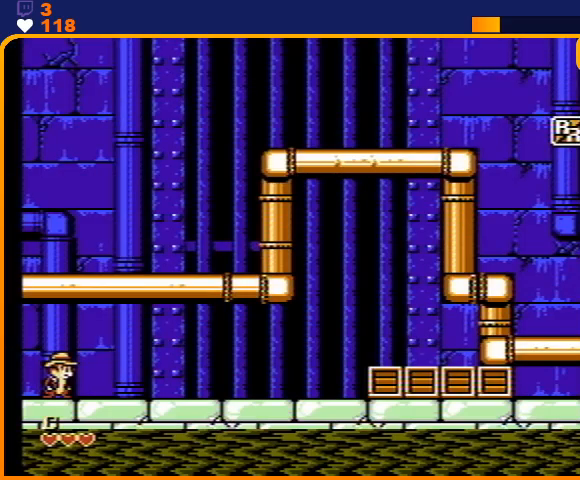
{"buttons": ["DPAD_RIGHT"], "events": []}
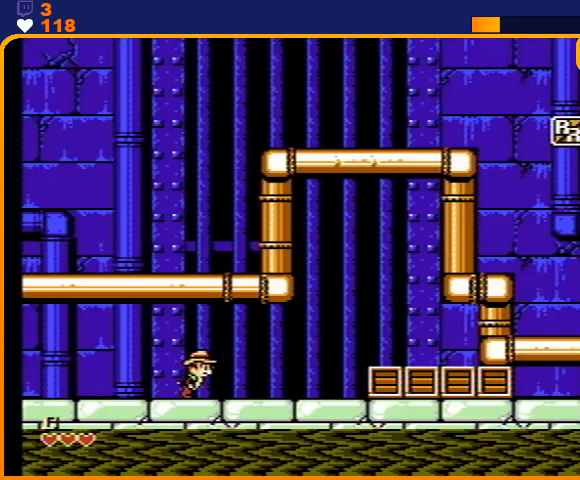
{"buttons": ["A", "DPAD_RIGHT"], "events": [[433, "A", "down"]]}
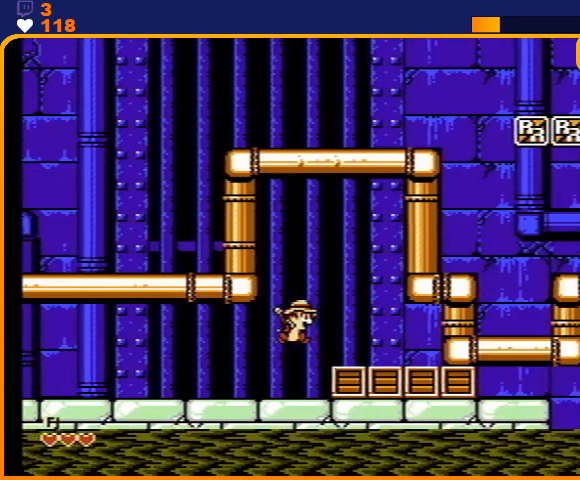
{"buttons": ["A", "DPAD_RIGHT"], "events": [[67, "A", "up"], [433, "A", "down"]]}
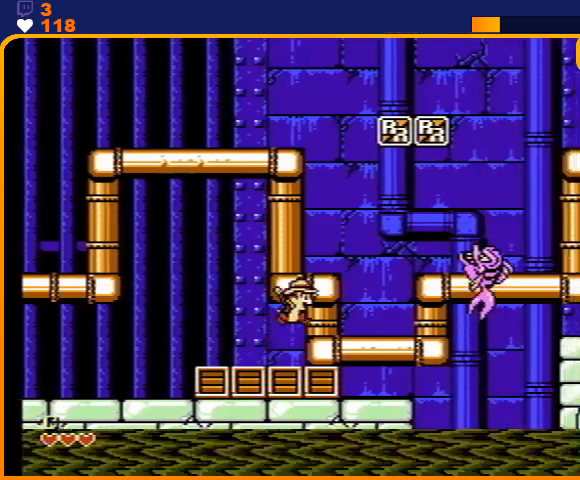
{"buttons": ["A", "DPAD_RIGHT"], "events": [[33, "A", "up"], [267, "A", "down"]]}
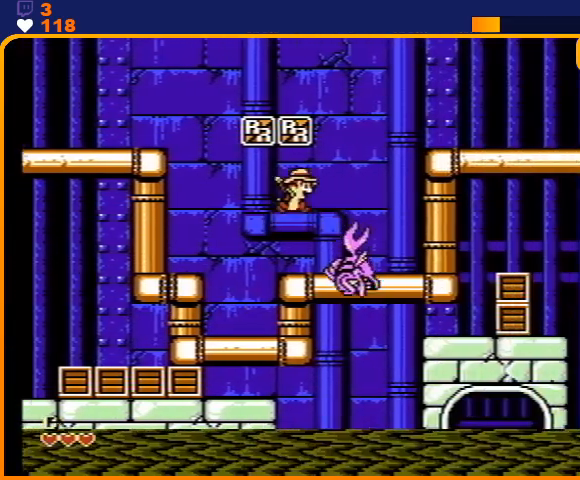
{"buttons": ["A", "DPAD_RIGHT"], "events": [[100, "A", "up"], [467, "A", "down"]]}
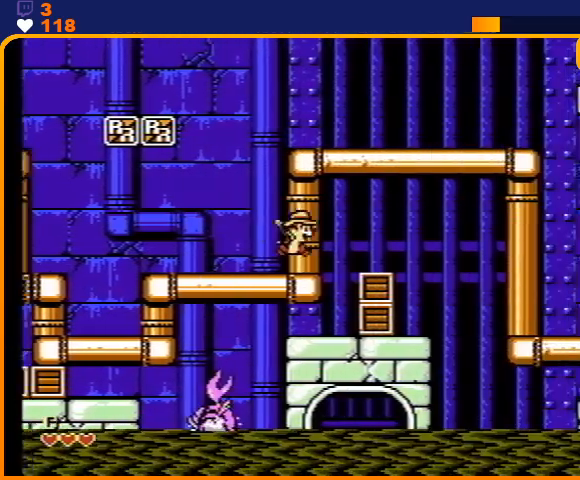
{"buttons": ["A", "DPAD_RIGHT"], "events": [[67, "A", "up"], [367, "A", "down"]]}
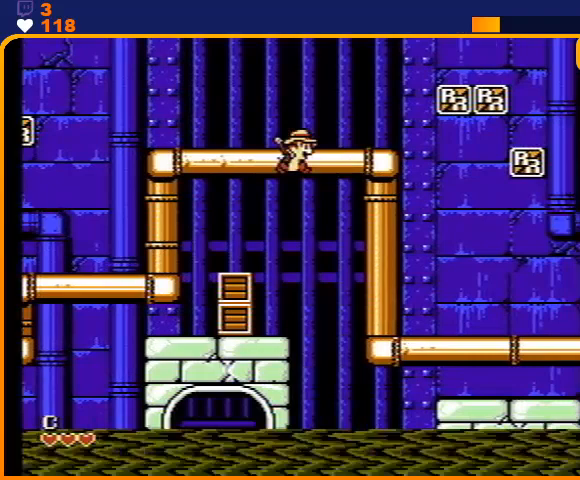
{"buttons": ["DPAD_RIGHT"], "events": [[33, "A", "up"]]}
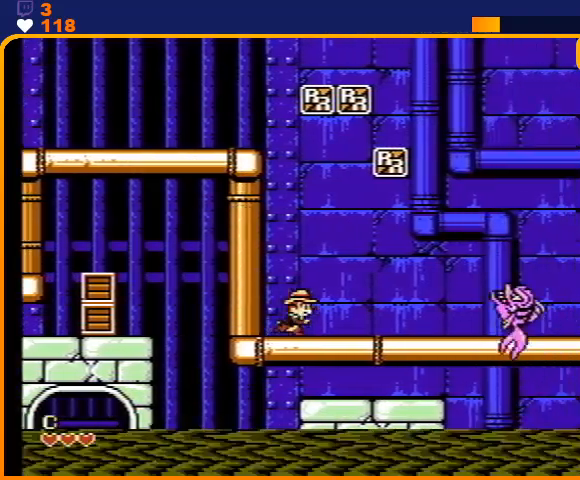
{"buttons": ["A", "DPAD_RIGHT"], "events": [[433, "A", "down"]]}
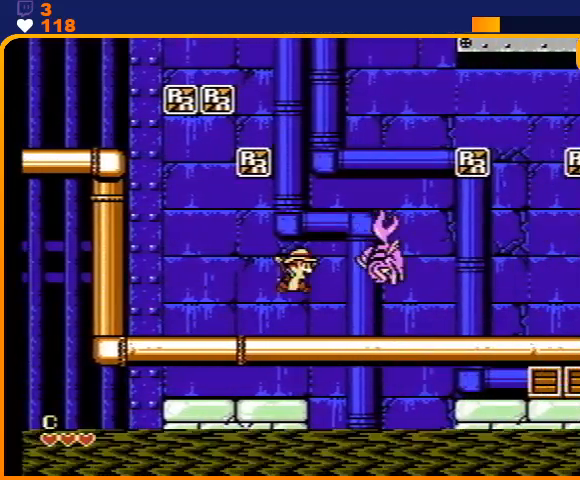
{"buttons": ["DPAD_RIGHT"], "events": [[367, "A", "up"]]}
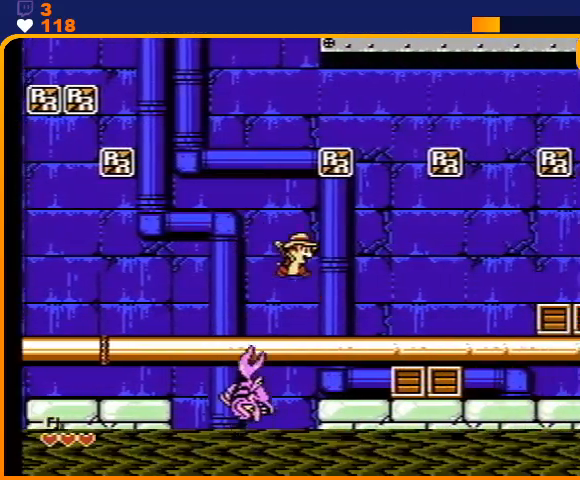
{"buttons": ["DPAD_RIGHT"], "events": []}
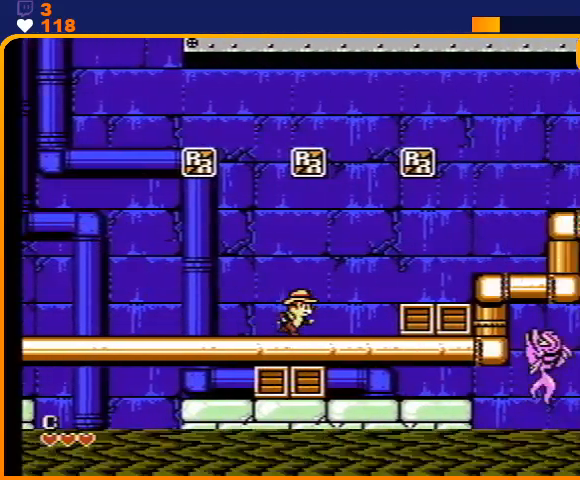
{"buttons": ["DPAD_RIGHT"], "events": [[200, "A", "down"], [300, "A", "up"]]}
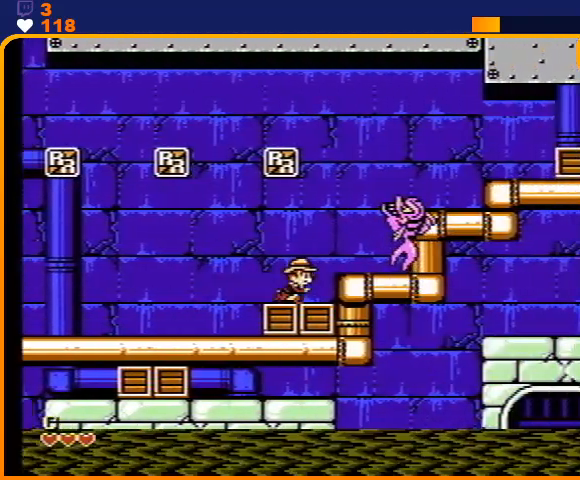
{"buttons": ["DPAD_RIGHT"], "events": [[33, "A", "down"], [367, "A", "up"]]}
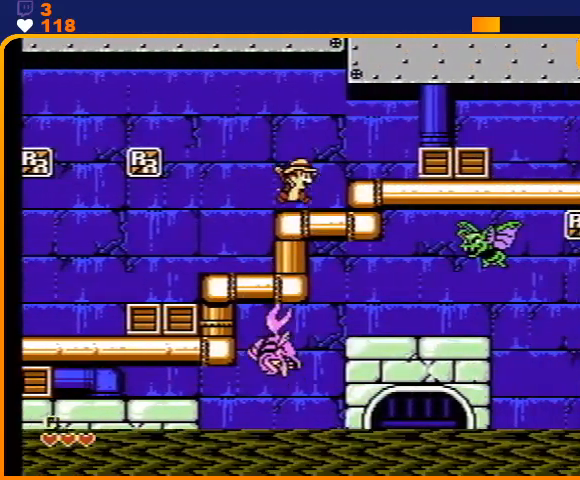
{"buttons": ["A", "DPAD_RIGHT"], "events": [[67, "A", "down"], [133, "A", "up"], [333, "A", "down"]]}
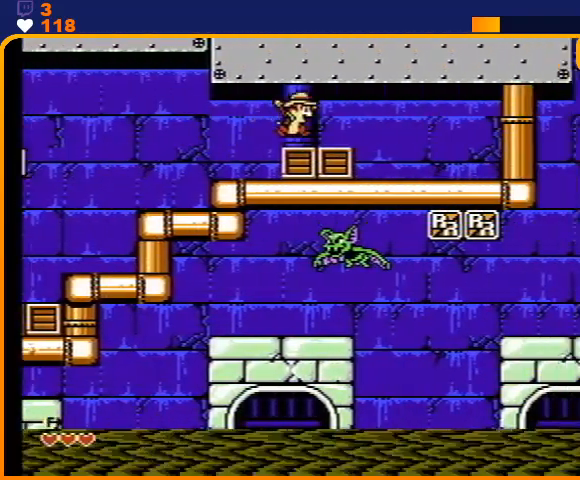
{"buttons": ["DPAD_RIGHT"], "events": [[67, "A", "up"]]}
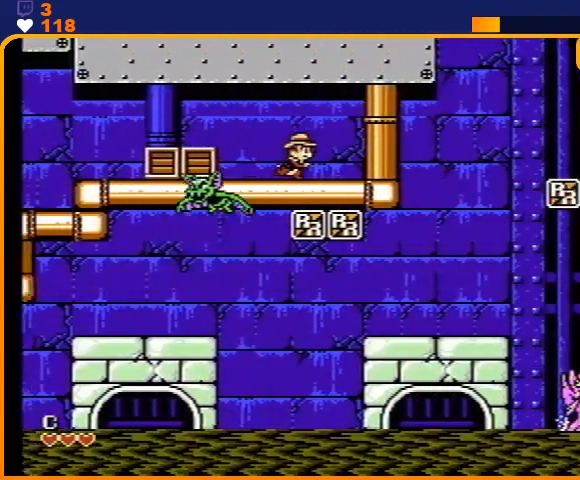
{"buttons": ["DPAD_RIGHT"], "events": [[233, "A", "down"], [433, "A", "up"]]}
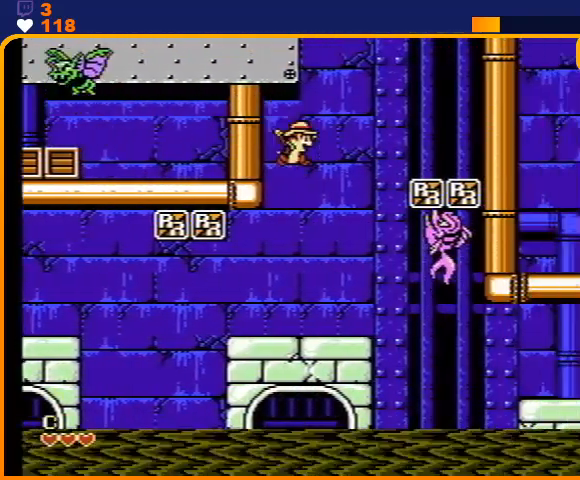
{"buttons": ["DPAD_RIGHT"], "events": []}